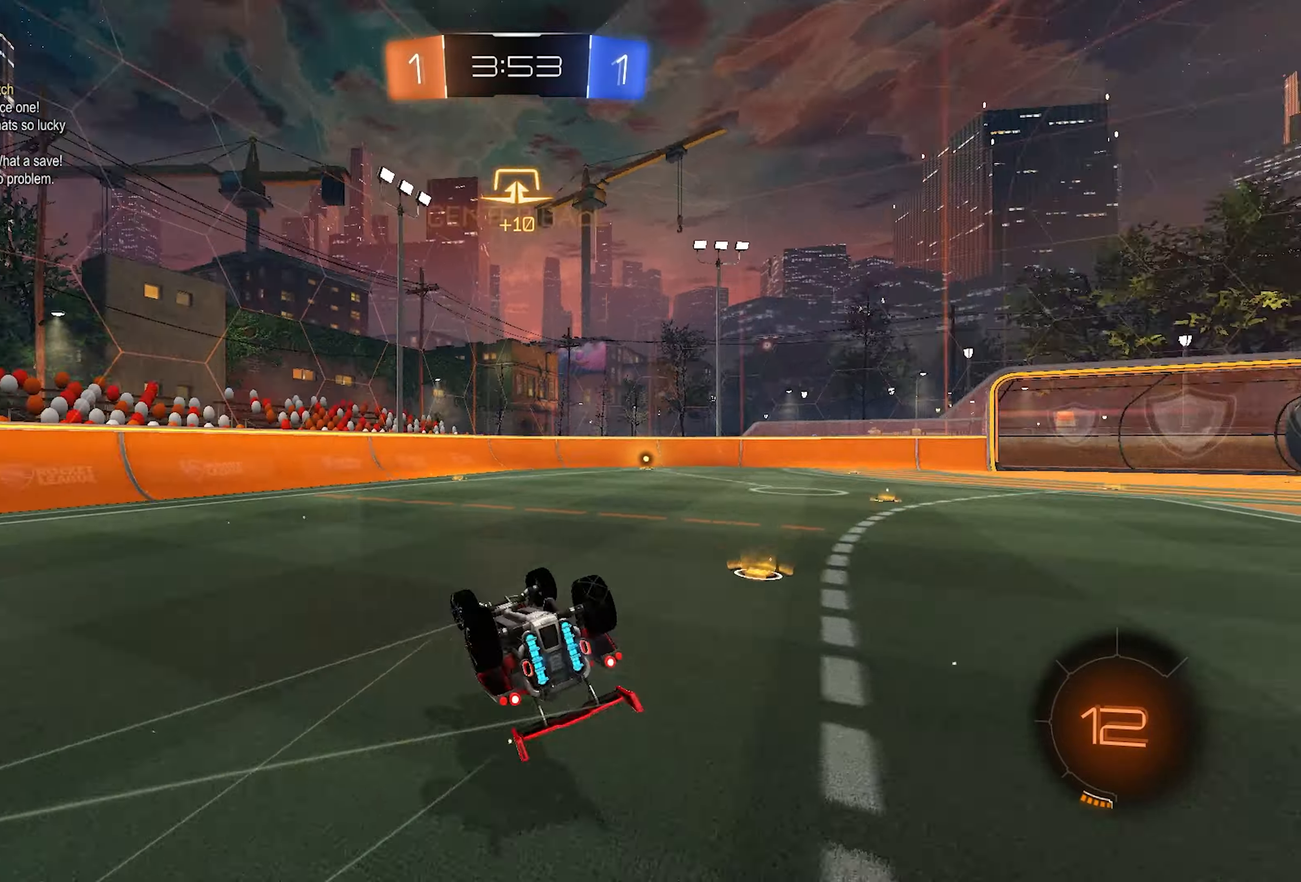
Gameplay with a controller (PlayStation layout); each line is a JSON object with the inputs held at the frame after it. "events" lists button and stick changes between this image and that frame as [ms after this image, input, new state], when the widget could be followed in between.
{"buttons": ["R2"], "left_stick": "center", "right_stick": "center", "events": [[67, "TRIANGLE", "up"], [300, "SQUARE", "up"], [350, "left_stick", "center"]]}
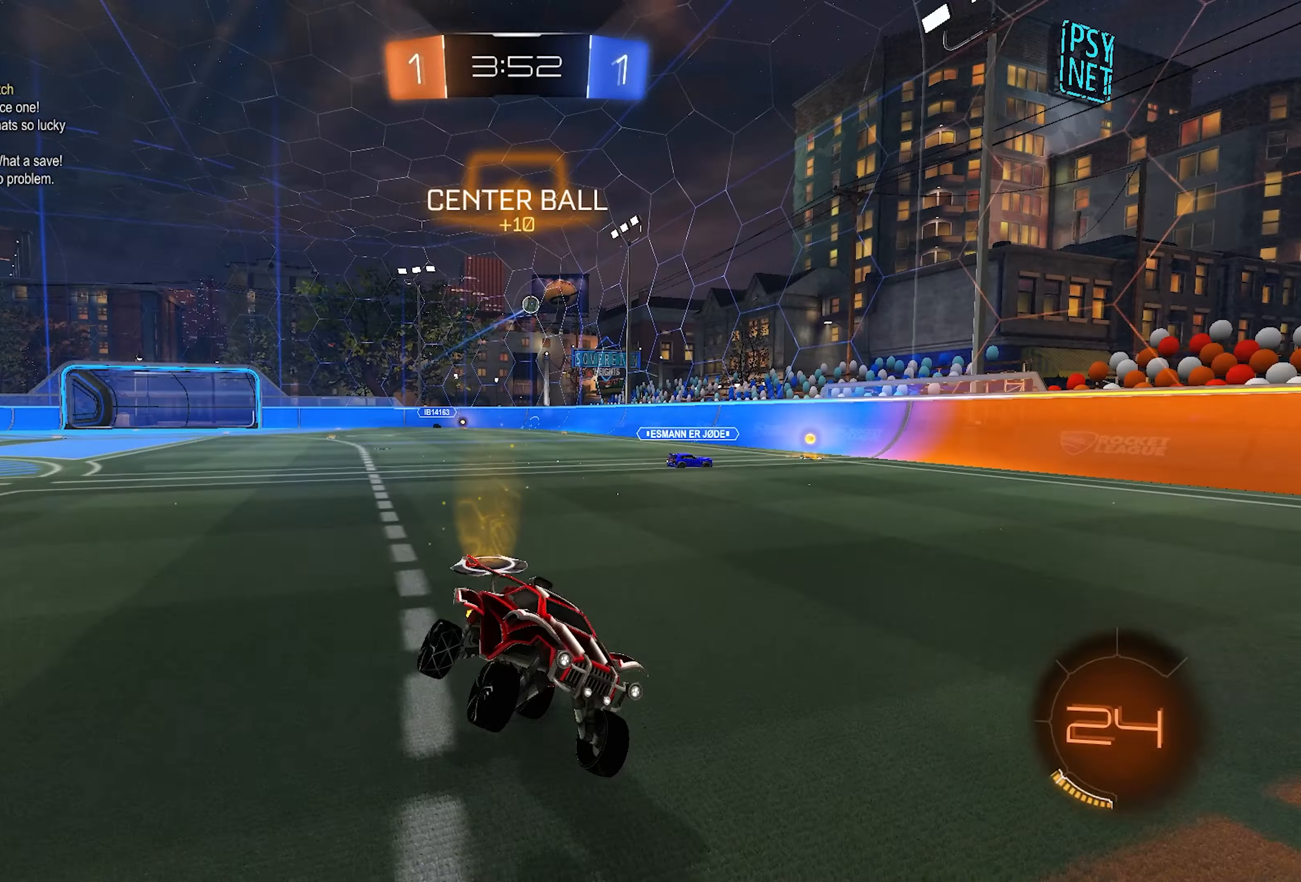
{"buttons": ["SQUARE", "R2"], "left_stick": "left", "right_stick": "center", "events": [[17, "left_stick", "up-right"], [367, "left_stick", "center"], [417, "SQUARE", "down"], [433, "left_stick", "left"]]}
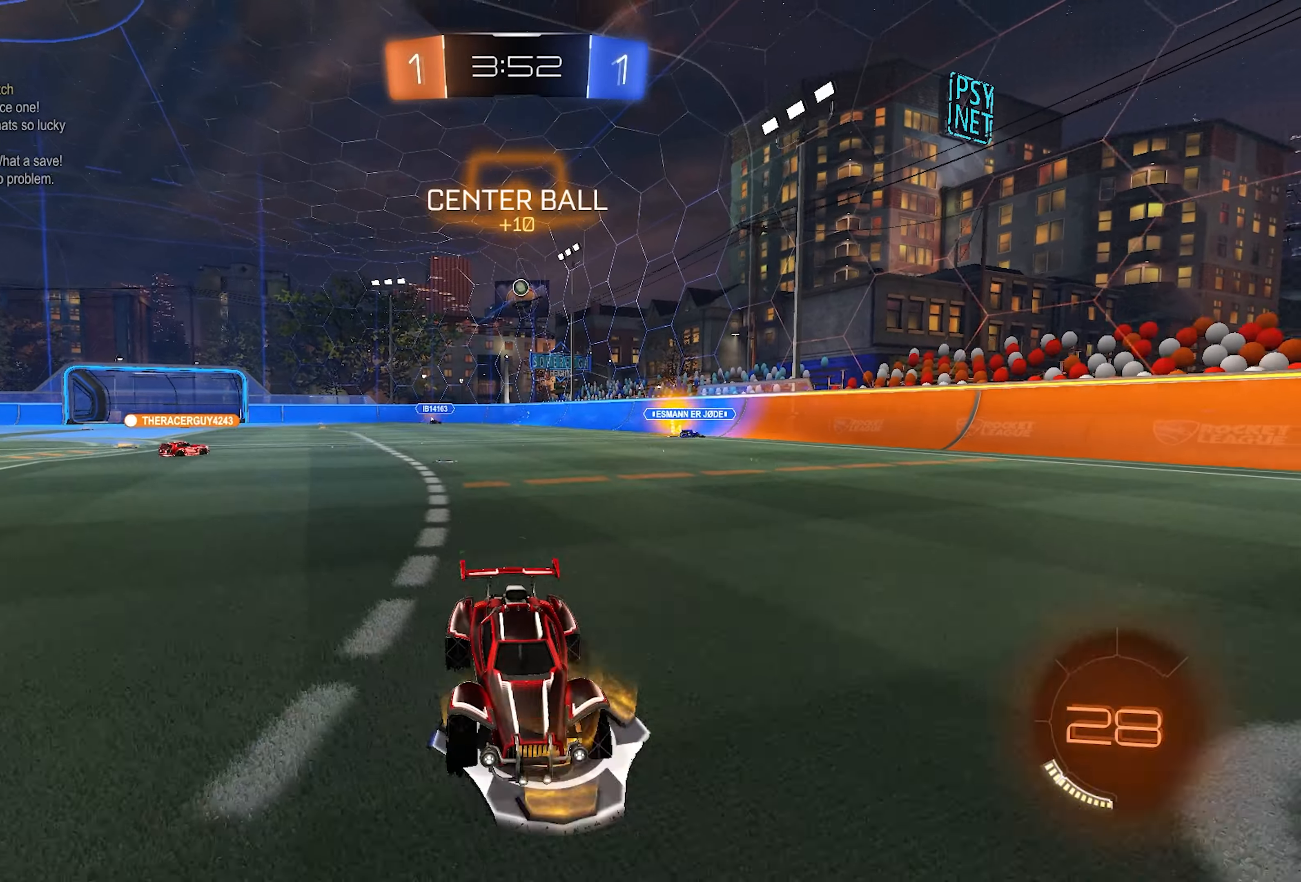
{"buttons": ["R2"], "left_stick": "center", "right_stick": "center", "events": [[33, "SQUARE", "up"], [167, "left_stick", "center"]]}
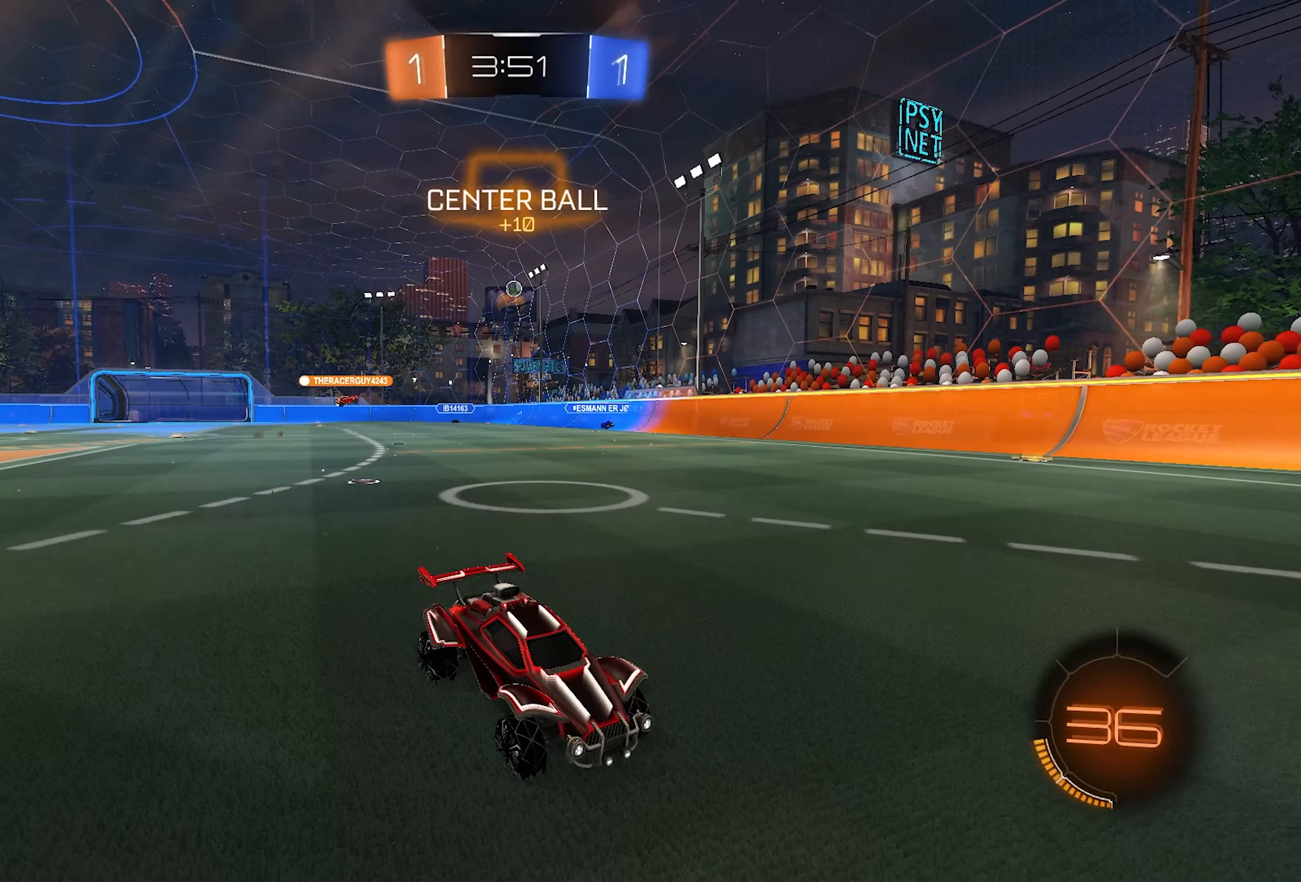
{"buttons": ["R2"], "left_stick": "left", "right_stick": "center", "events": [[33, "SQUARE", "down"], [33, "left_stick", "left"], [83, "SQUARE", "up"], [233, "SQUARE", "down"], [283, "SQUARE", "up"]]}
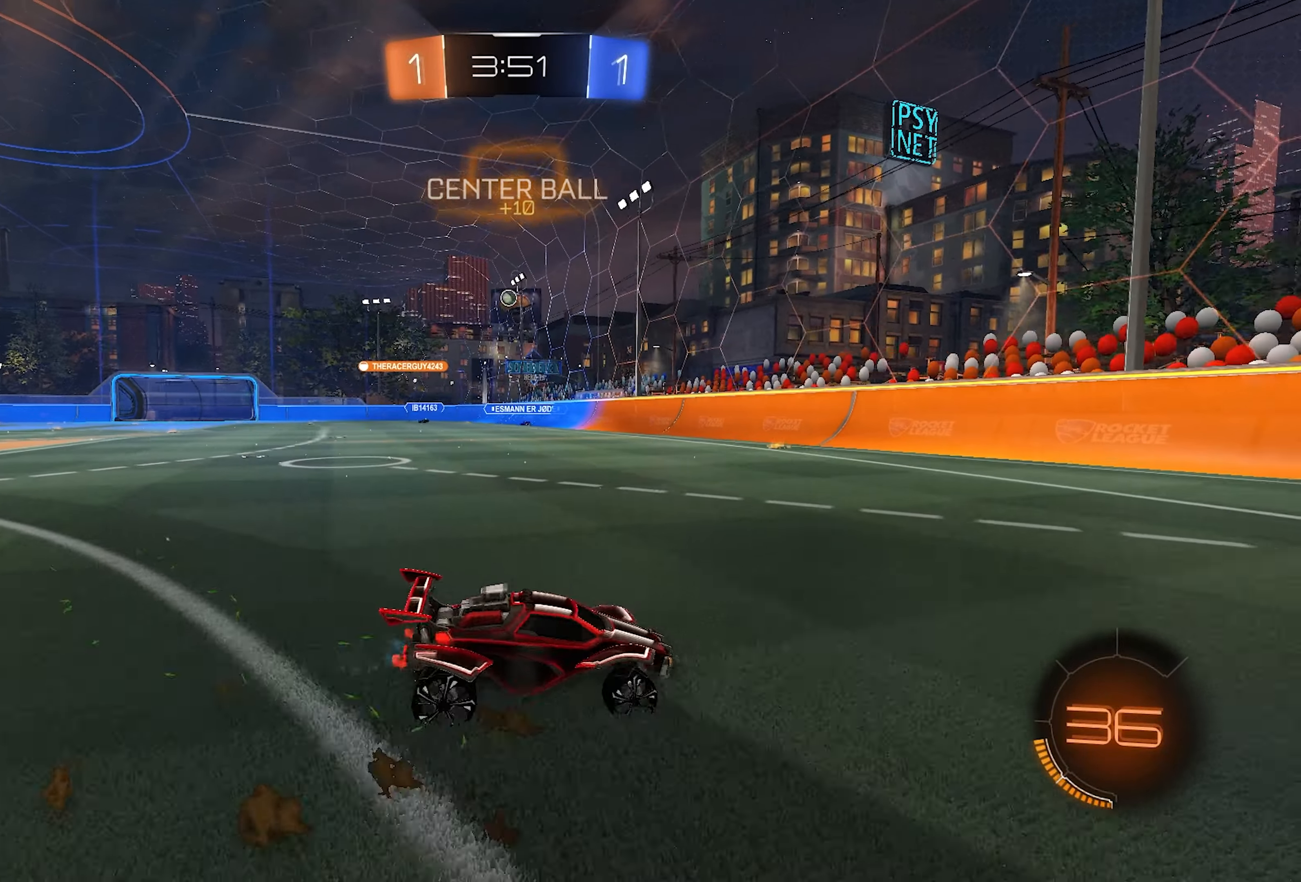
{"buttons": ["R2"], "left_stick": "center", "right_stick": "center", "events": [[317, "left_stick", "center"]]}
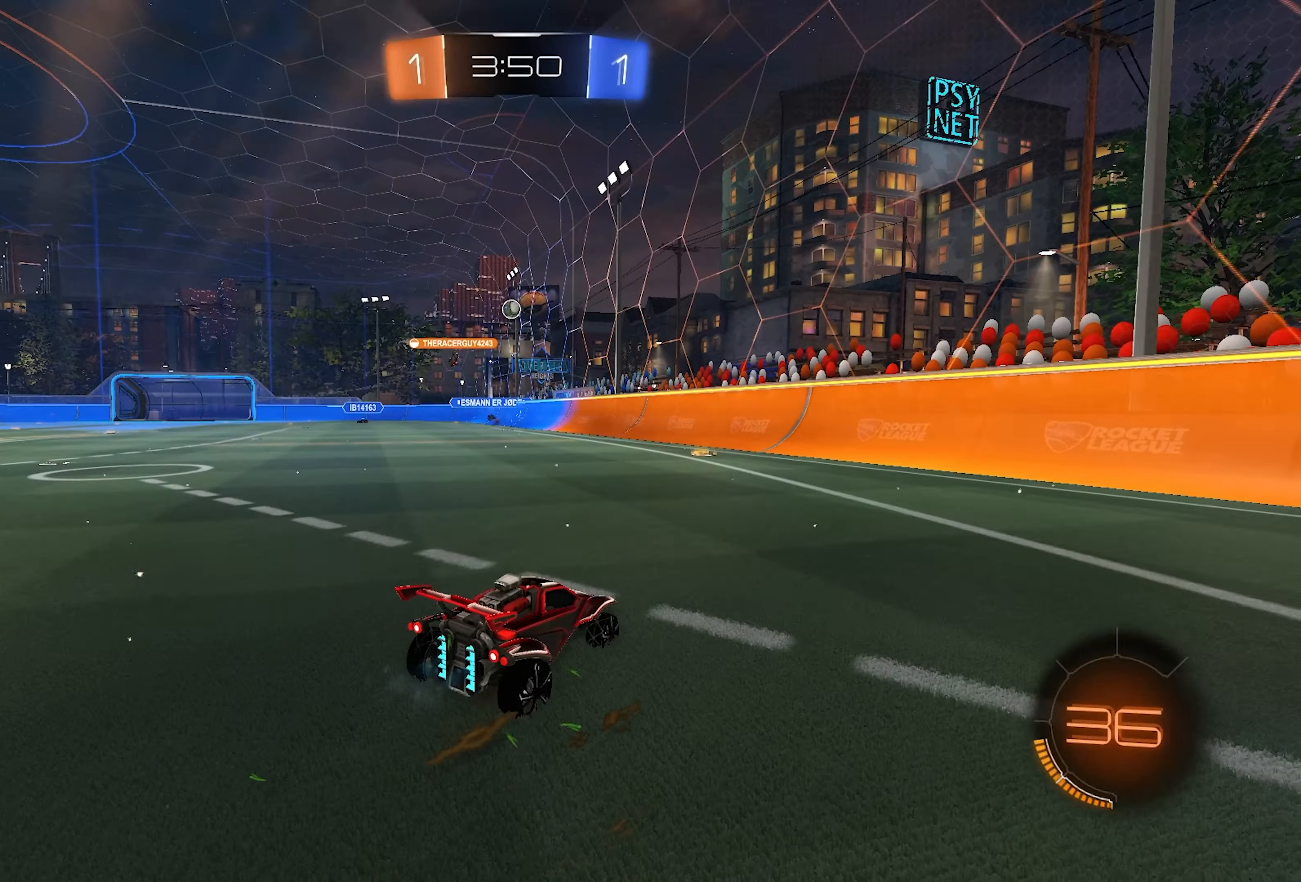
{"buttons": ["R2"], "left_stick": "left", "right_stick": "center", "events": [[250, "left_stick", "left"], [417, "left_stick", "center"], [483, "left_stick", "left"]]}
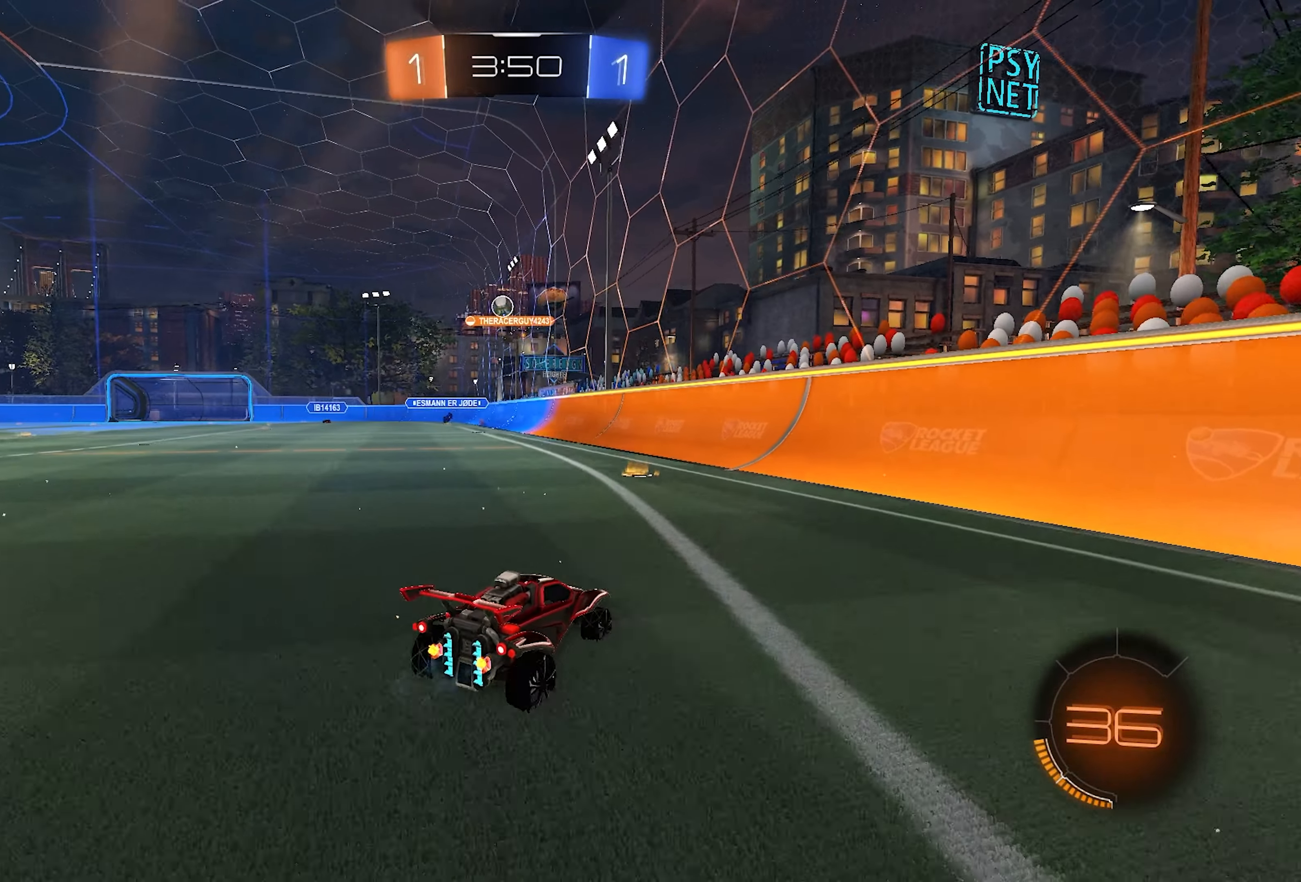
{"buttons": ["R2"], "left_stick": "left", "right_stick": "center", "events": [[167, "left_stick", "center"], [283, "left_stick", "left"]]}
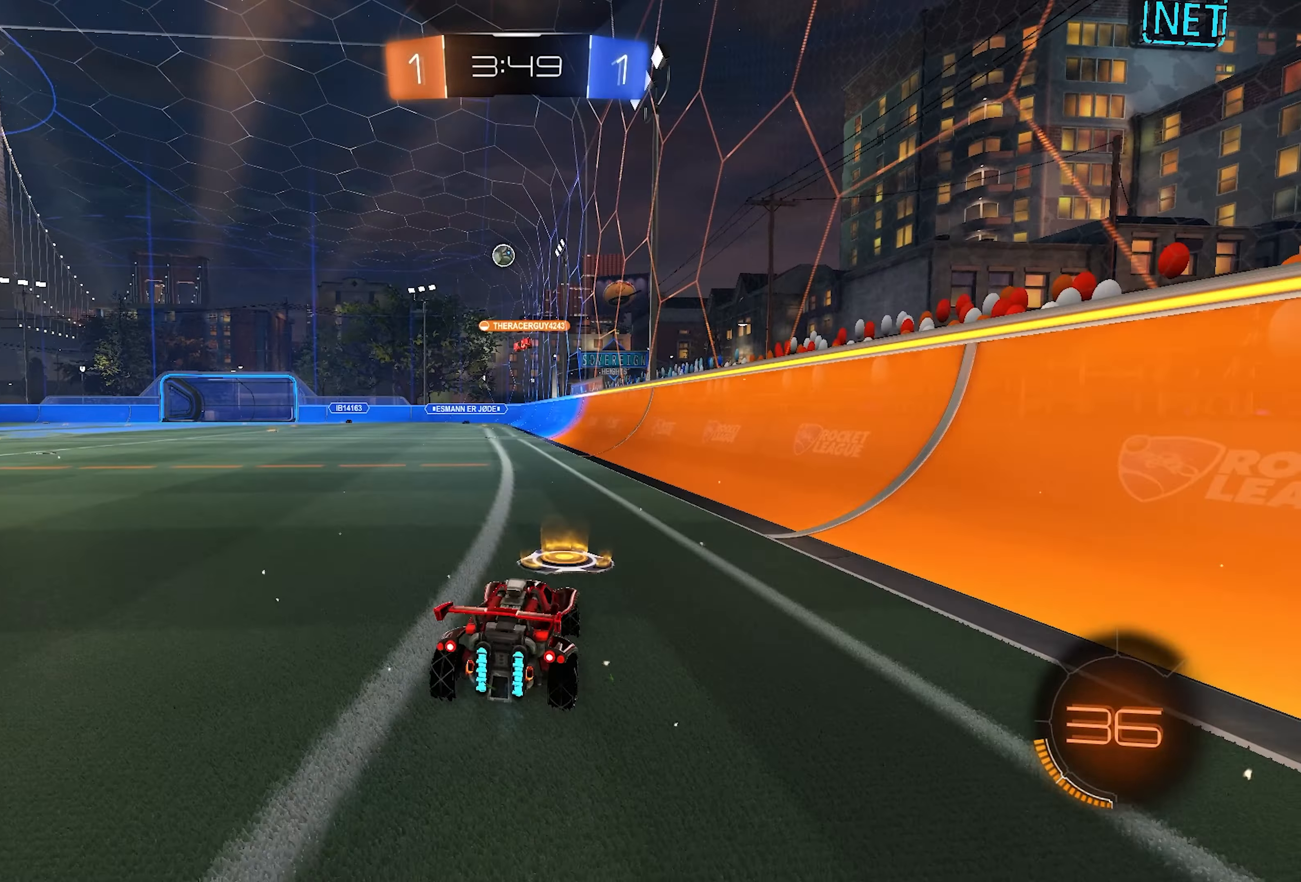
{"buttons": ["SQUARE", "R2"], "left_stick": "down", "right_stick": "center", "events": [[33, "left_stick", "center"], [150, "left_stick", "left"], [200, "CROSS", "down"], [200, "left_stick", "up-left"], [217, "CROSS", "up"], [267, "CROSS", "down"], [367, "SQUARE", "down"], [367, "left_stick", "down-left"], [383, "CROSS", "up"], [433, "left_stick", "down"]]}
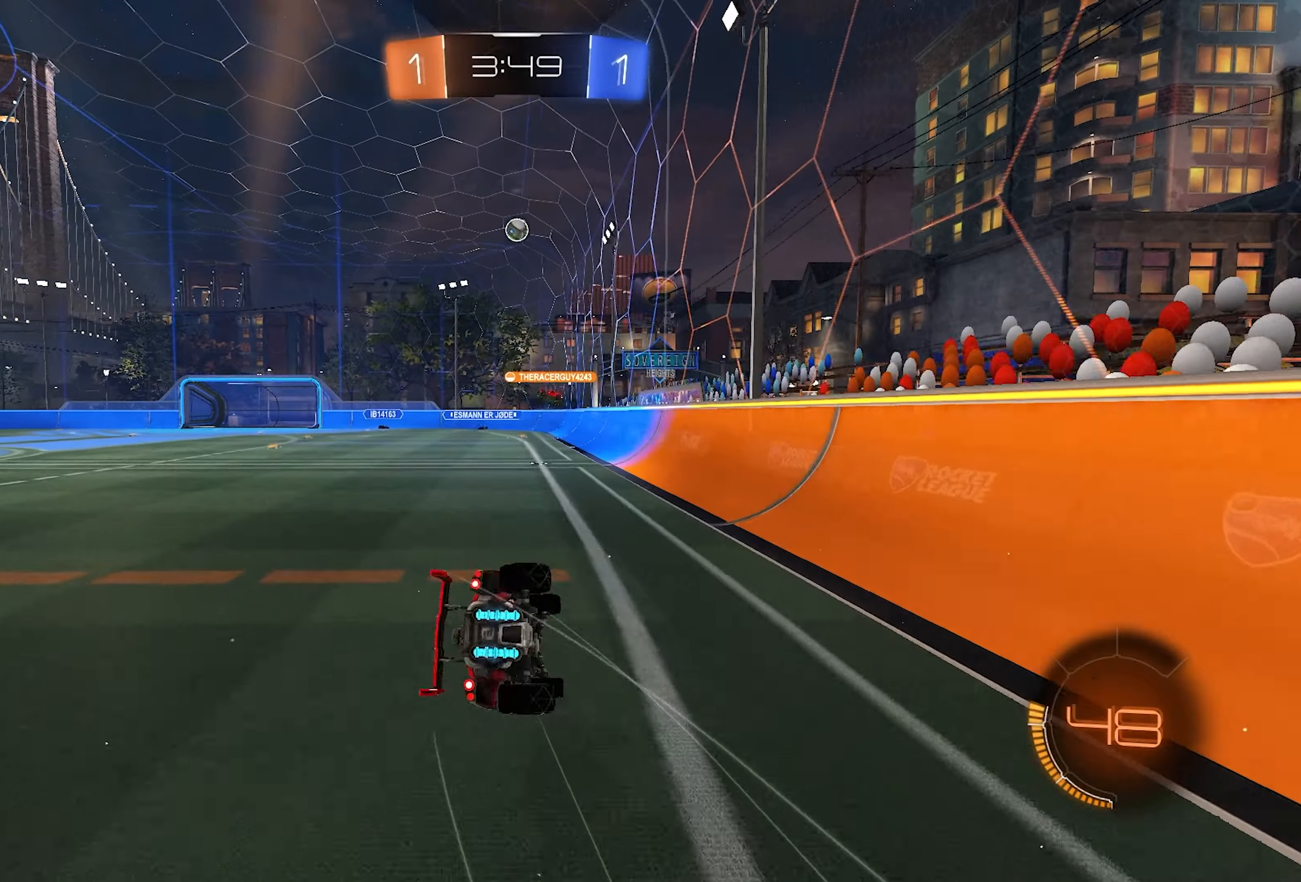
{"buttons": ["SQUARE", "R2"], "left_stick": "down-left", "right_stick": "center", "events": [[50, "left_stick", "down-left"]]}
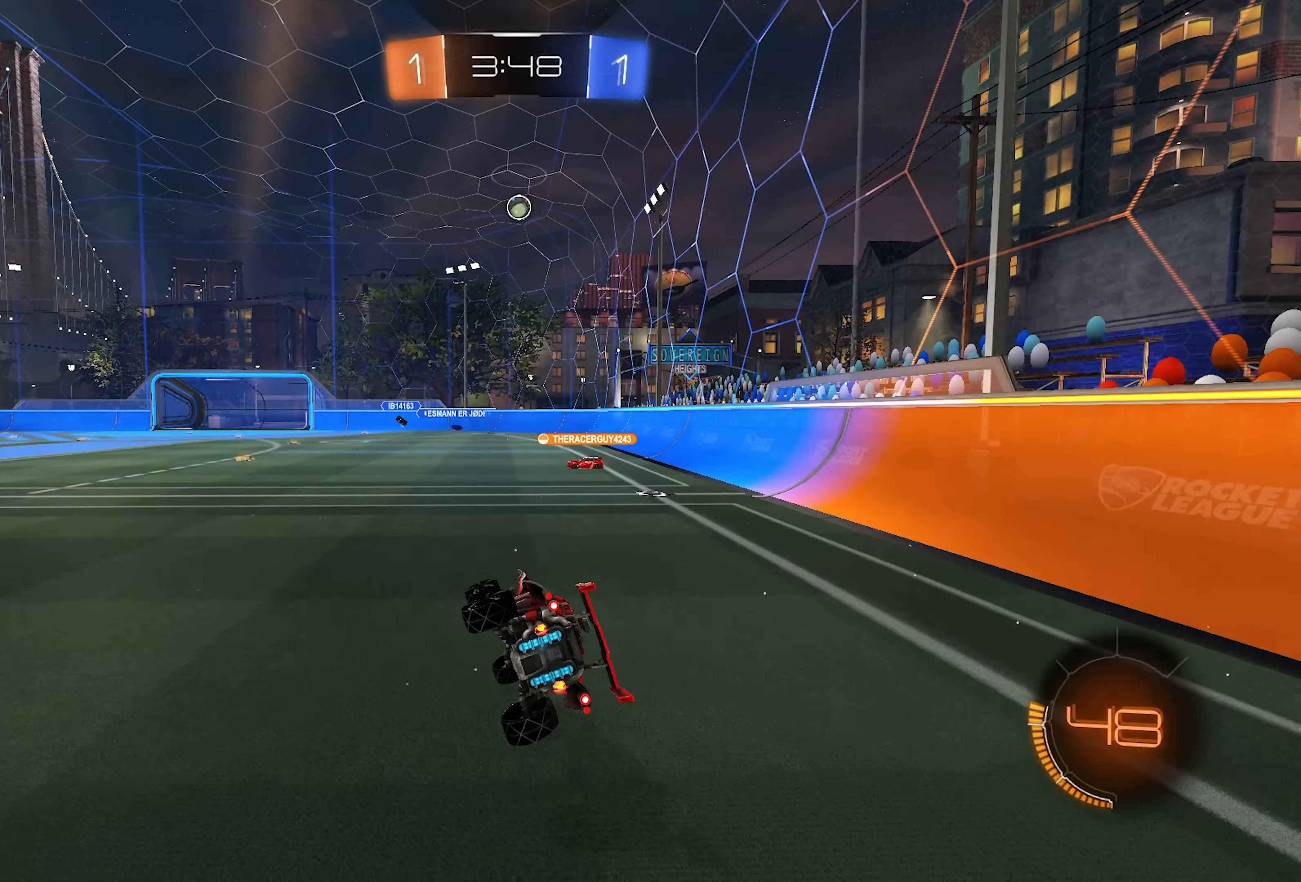
{"buttons": [], "left_stick": "down-left", "right_stick": "center", "events": [[100, "SQUARE", "up"], [200, "R2", "up"]]}
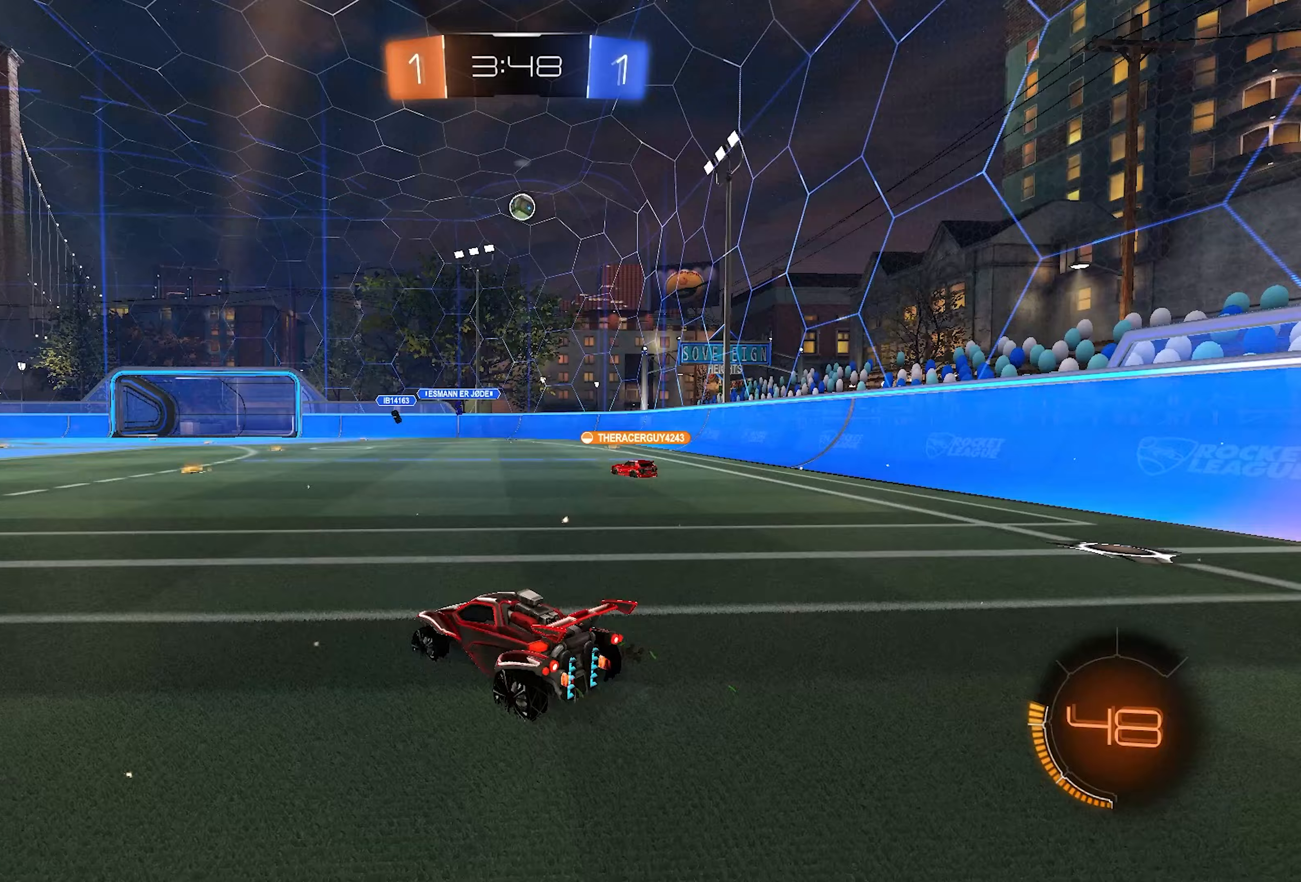
{"buttons": ["R1"], "left_stick": "down-left", "right_stick": "center", "events": [[33, "R1", "down"], [333, "left_stick", "down"], [467, "left_stick", "down-left"]]}
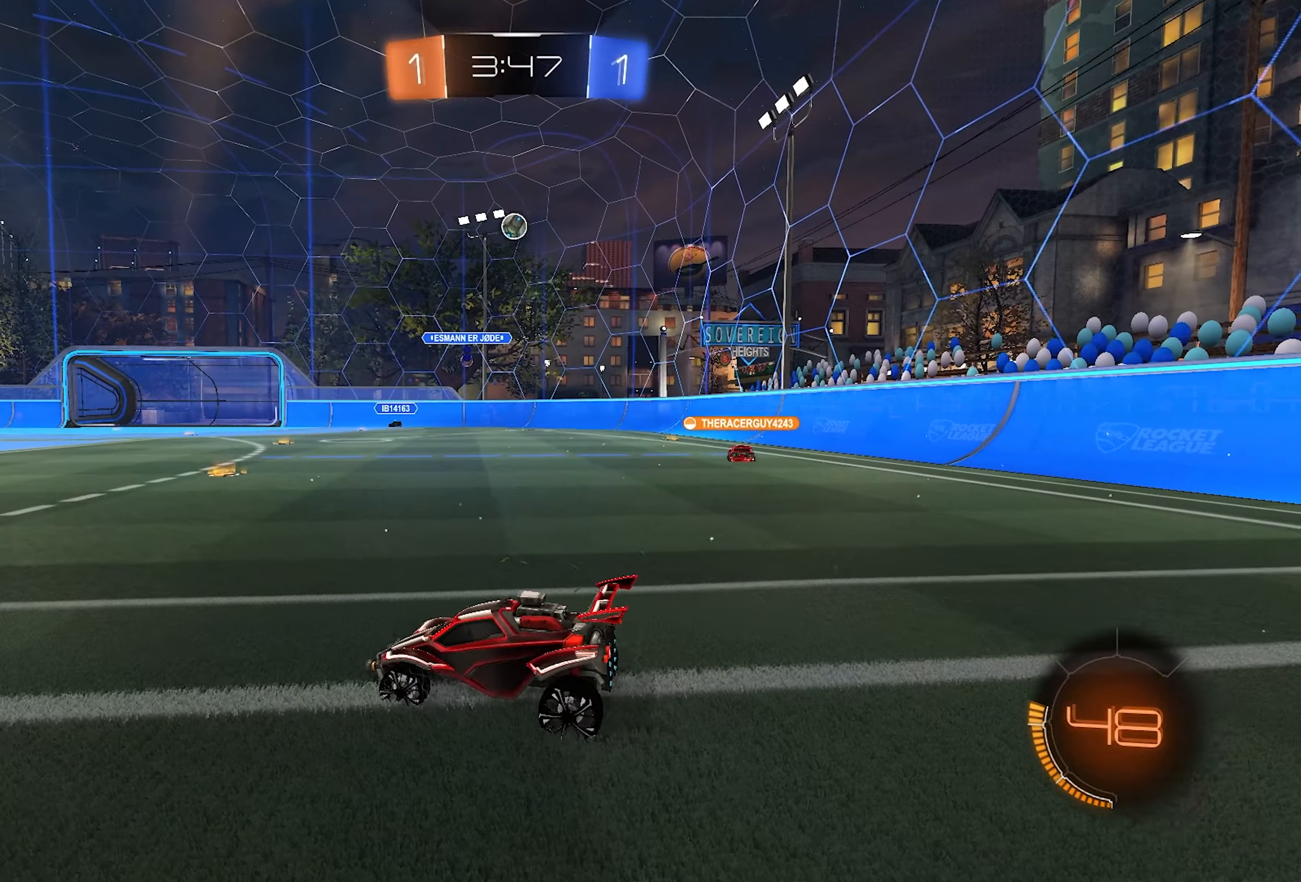
{"buttons": ["R1"], "left_stick": "down-left", "right_stick": "center", "events": []}
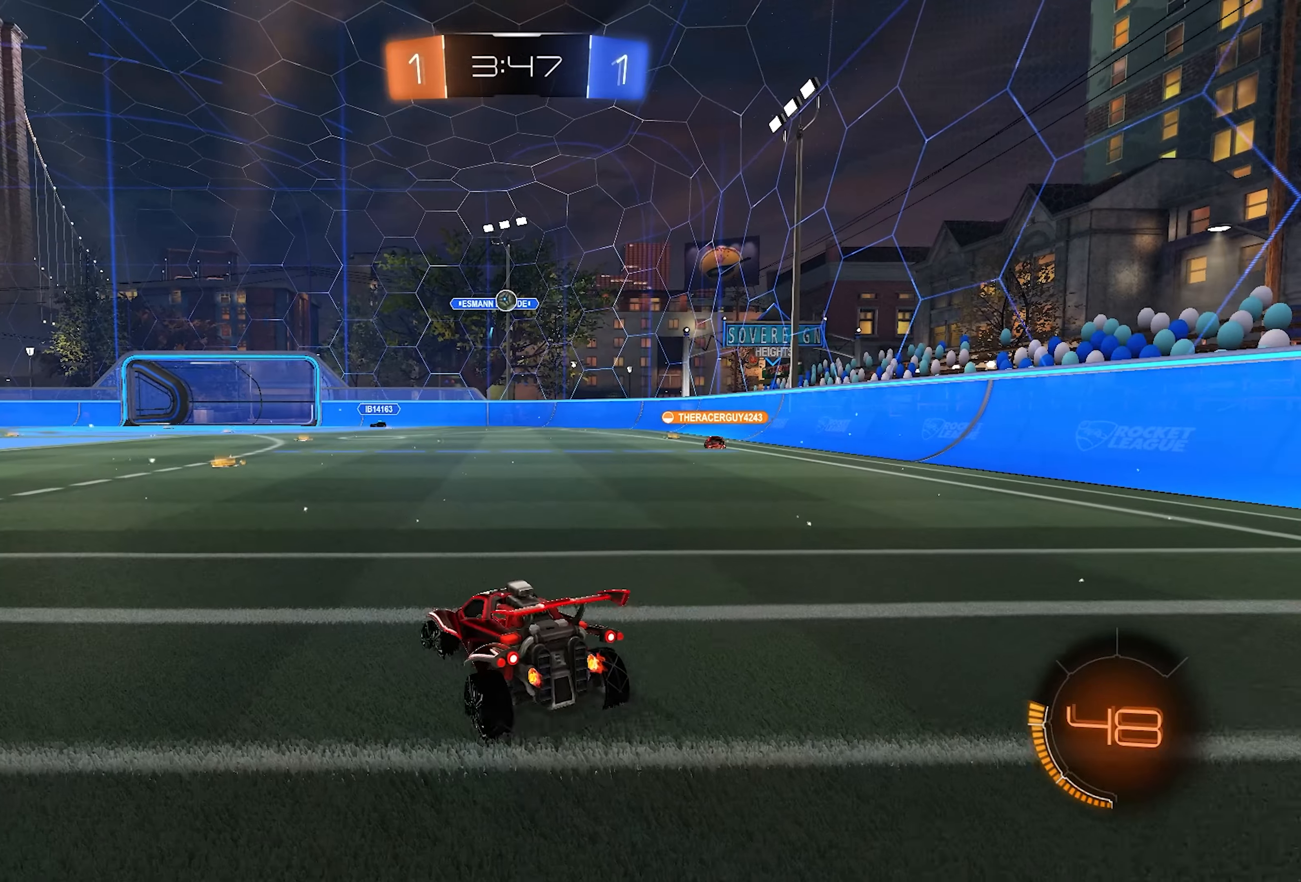
{"buttons": ["R2"], "left_stick": "up-right", "right_stick": "center", "events": [[67, "R1", "up"], [100, "left_stick", "center"], [117, "R2", "down"], [200, "left_stick", "up-right"]]}
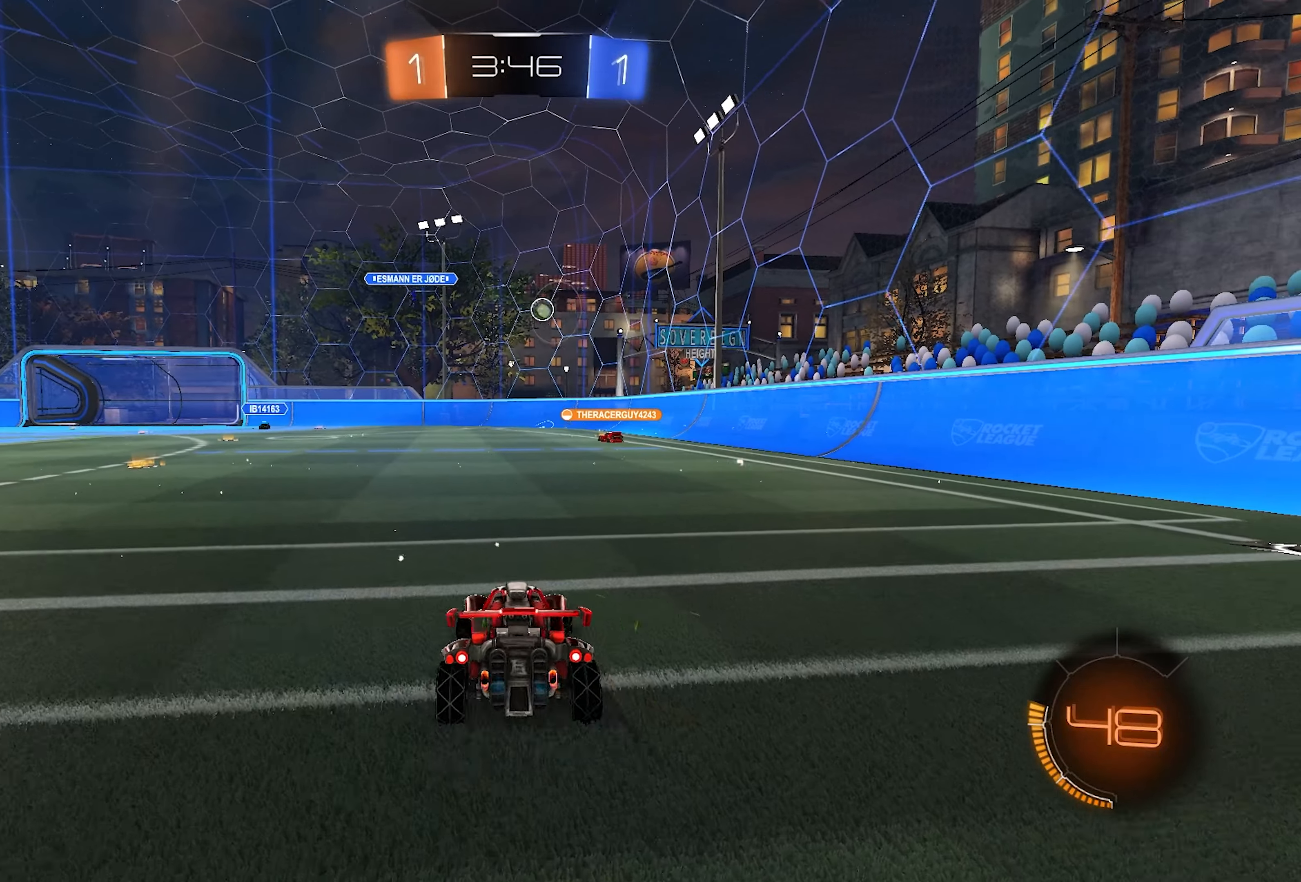
{"buttons": [], "left_stick": "right", "right_stick": "center", "events": [[200, "left_stick", "center"], [400, "left_stick", "right"], [483, "R2", "up"]]}
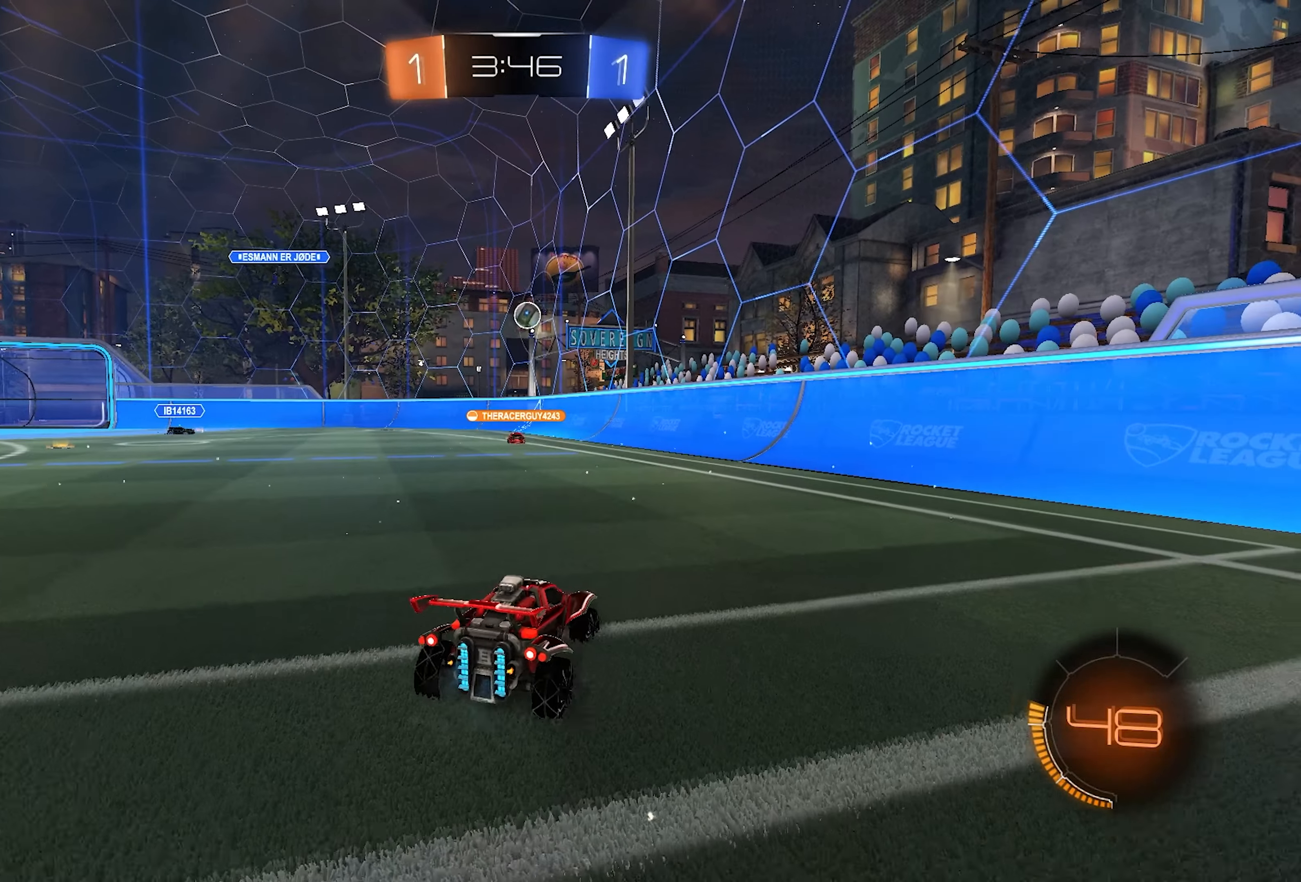
{"buttons": ["R2"], "left_stick": "left", "right_stick": "center", "events": [[100, "R2", "down"], [100, "left_stick", "center"], [267, "R2", "up"], [383, "R2", "down"], [383, "left_stick", "left"]]}
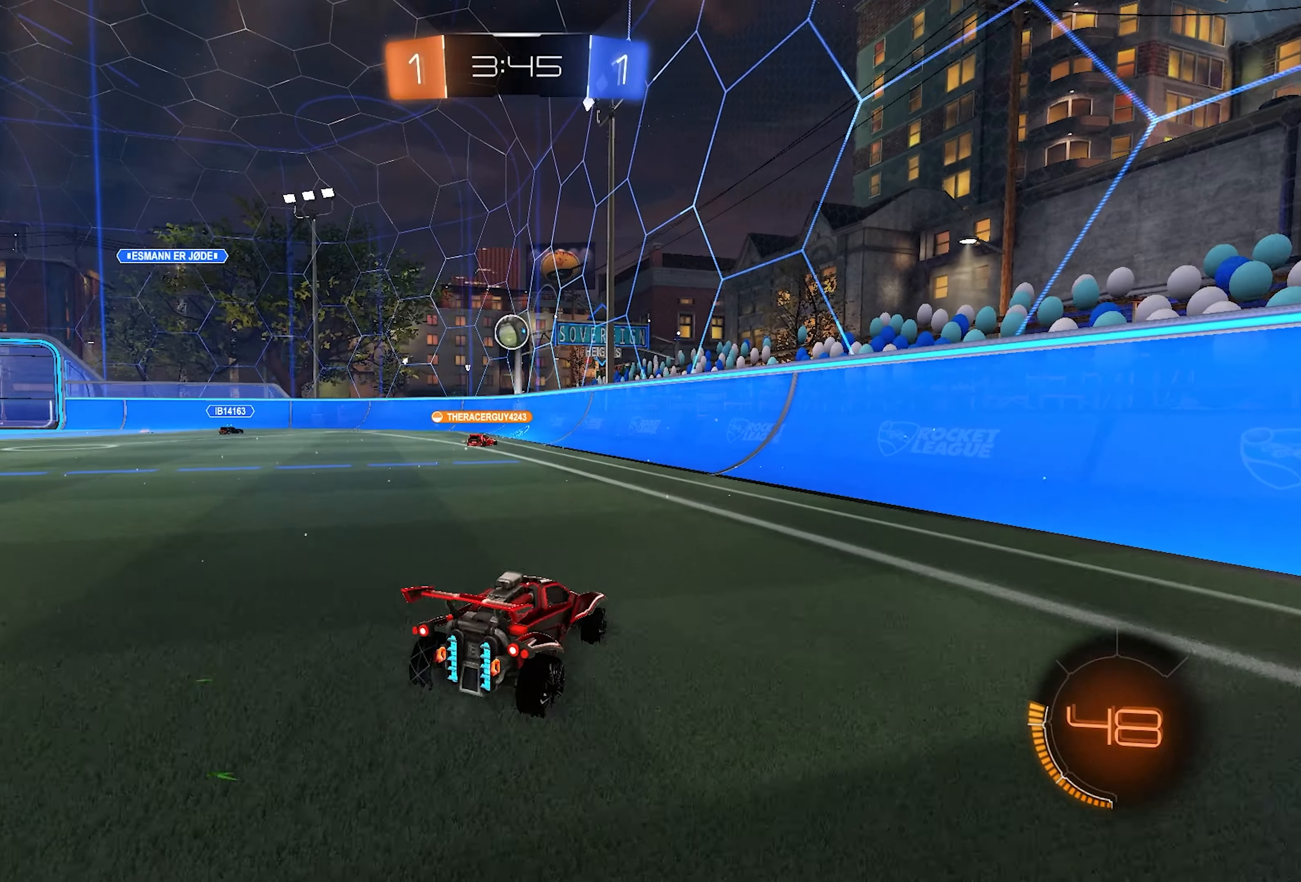
{"buttons": [], "left_stick": "center", "right_stick": "center", "events": [[33, "left_stick", "center"], [117, "left_stick", "left"], [317, "left_stick", "center"], [483, "R2", "up"]]}
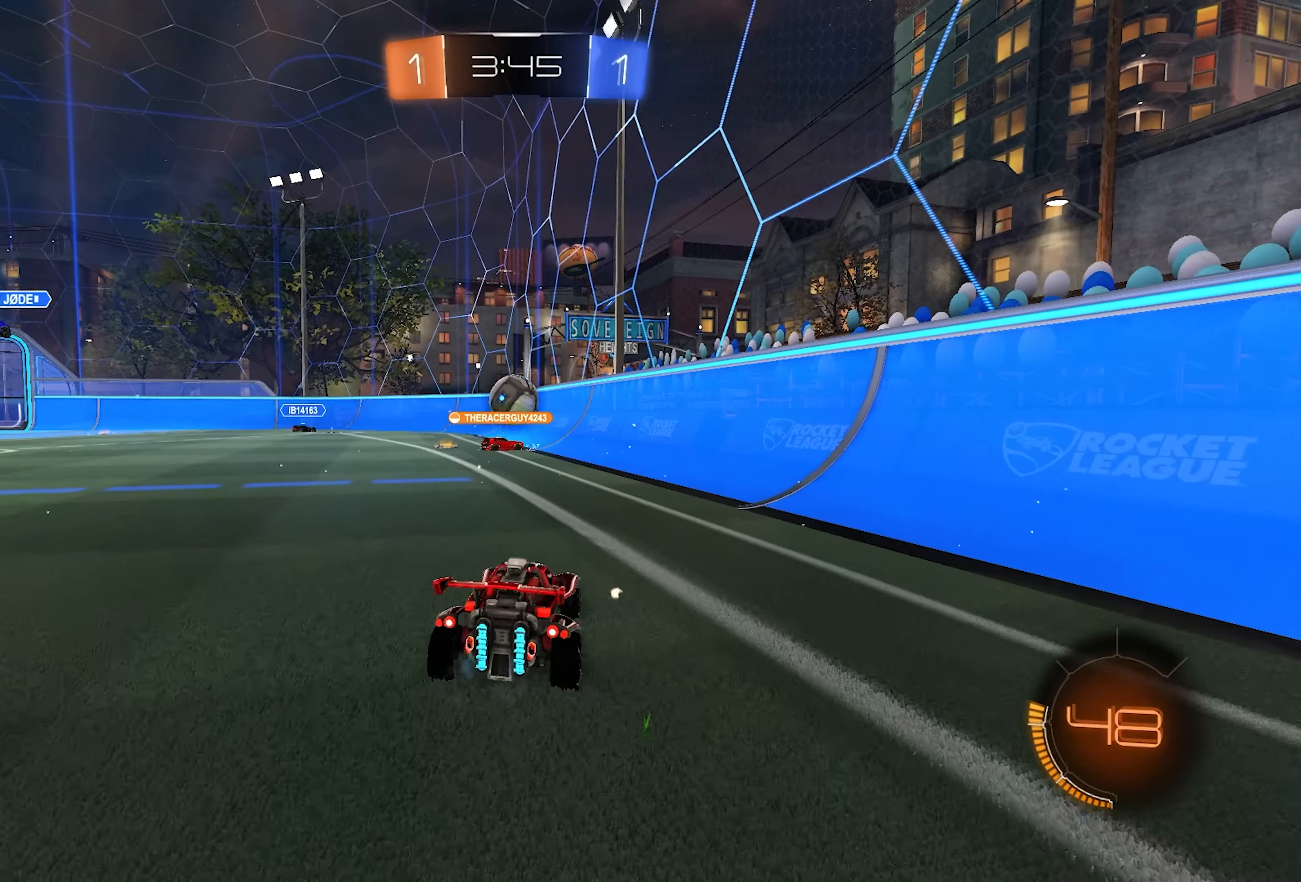
{"buttons": ["R2"], "left_stick": "center", "right_stick": "center", "events": [[83, "left_stick", "left"], [417, "R2", "down"], [483, "left_stick", "center"]]}
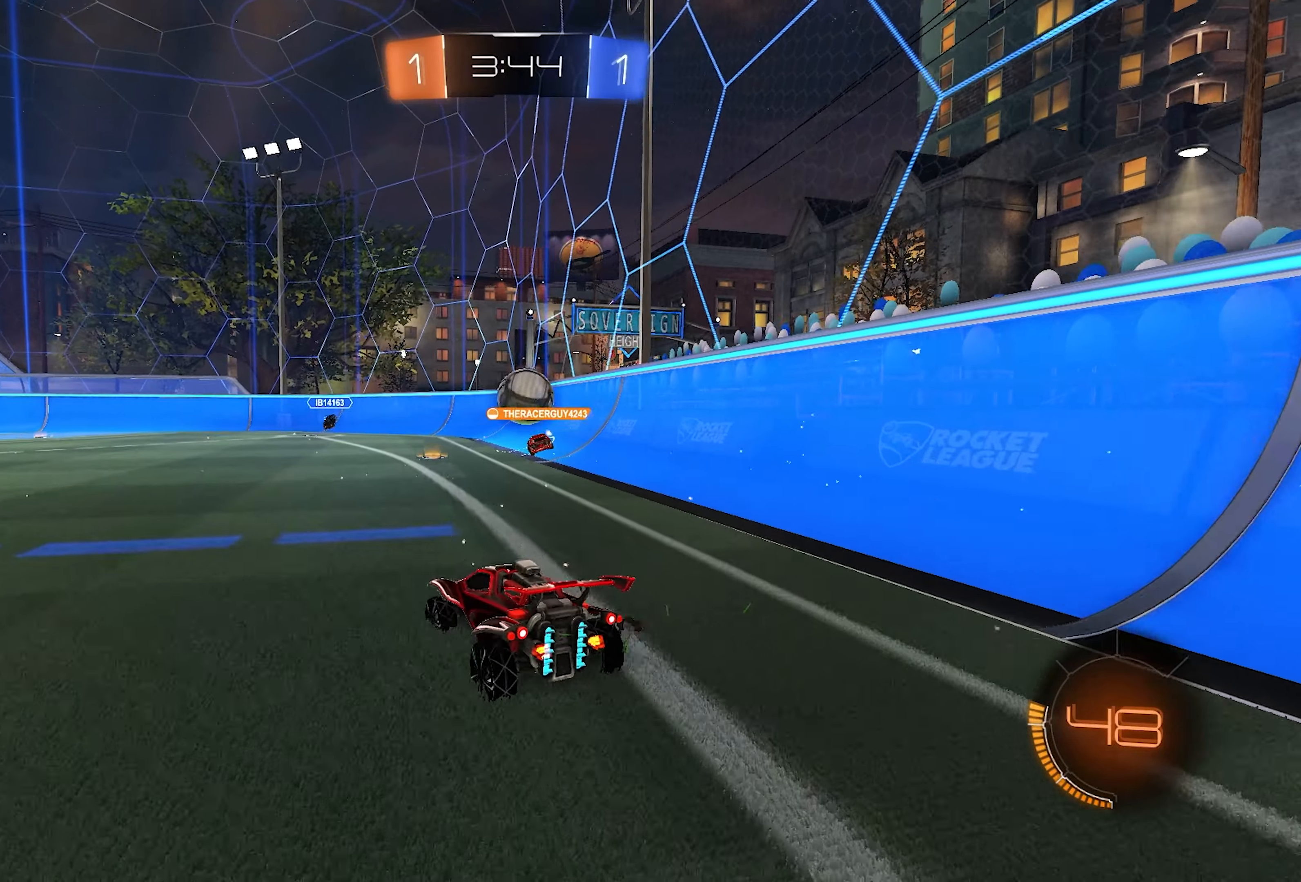
{"buttons": ["R2"], "left_stick": "center", "right_stick": "center", "events": [[100, "left_stick", "left"], [467, "left_stick", "center"]]}
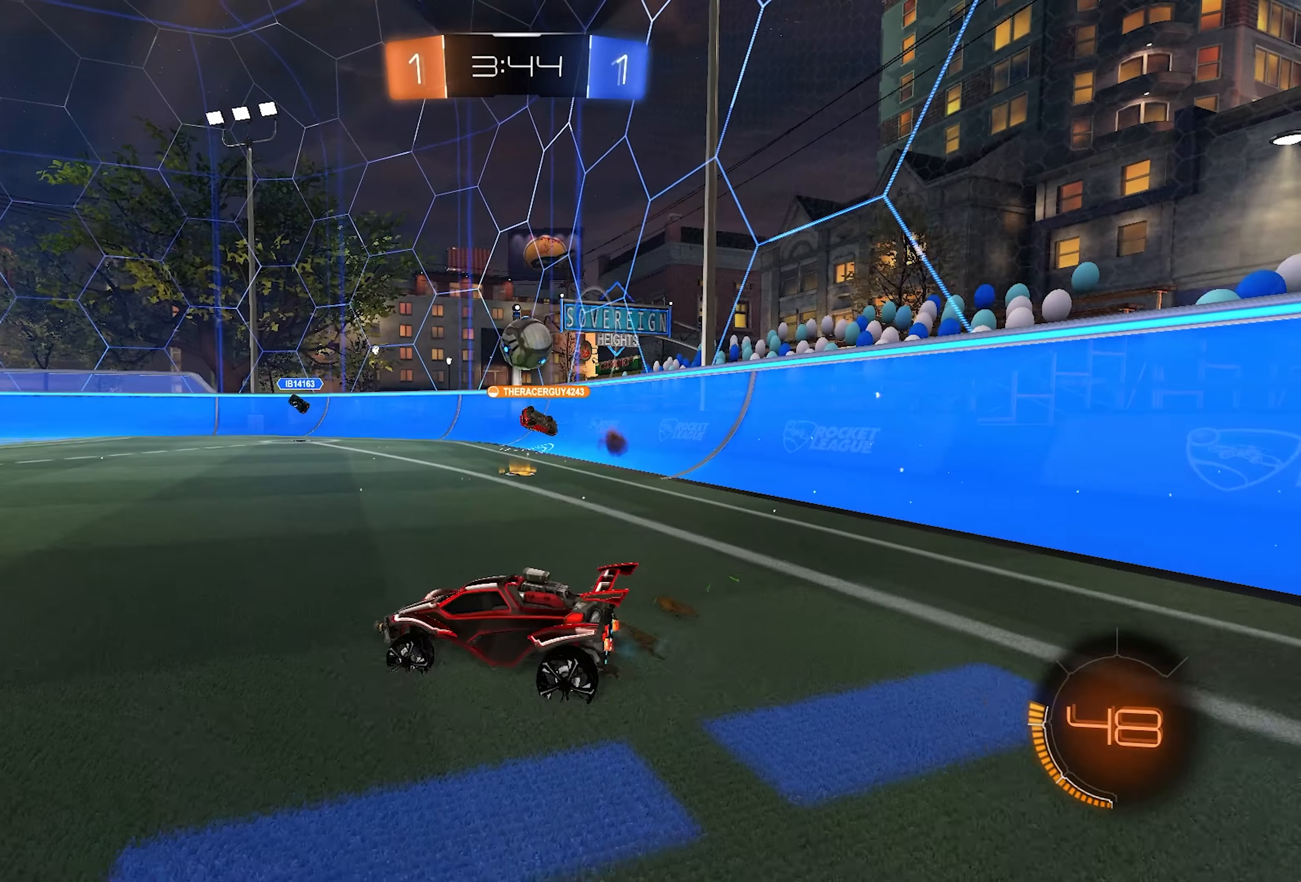
{"buttons": ["R1"], "left_stick": "center", "right_stick": "center", "events": [[67, "left_stick", "right"], [217, "R2", "up"], [250, "left_stick", "center"], [350, "R1", "down"]]}
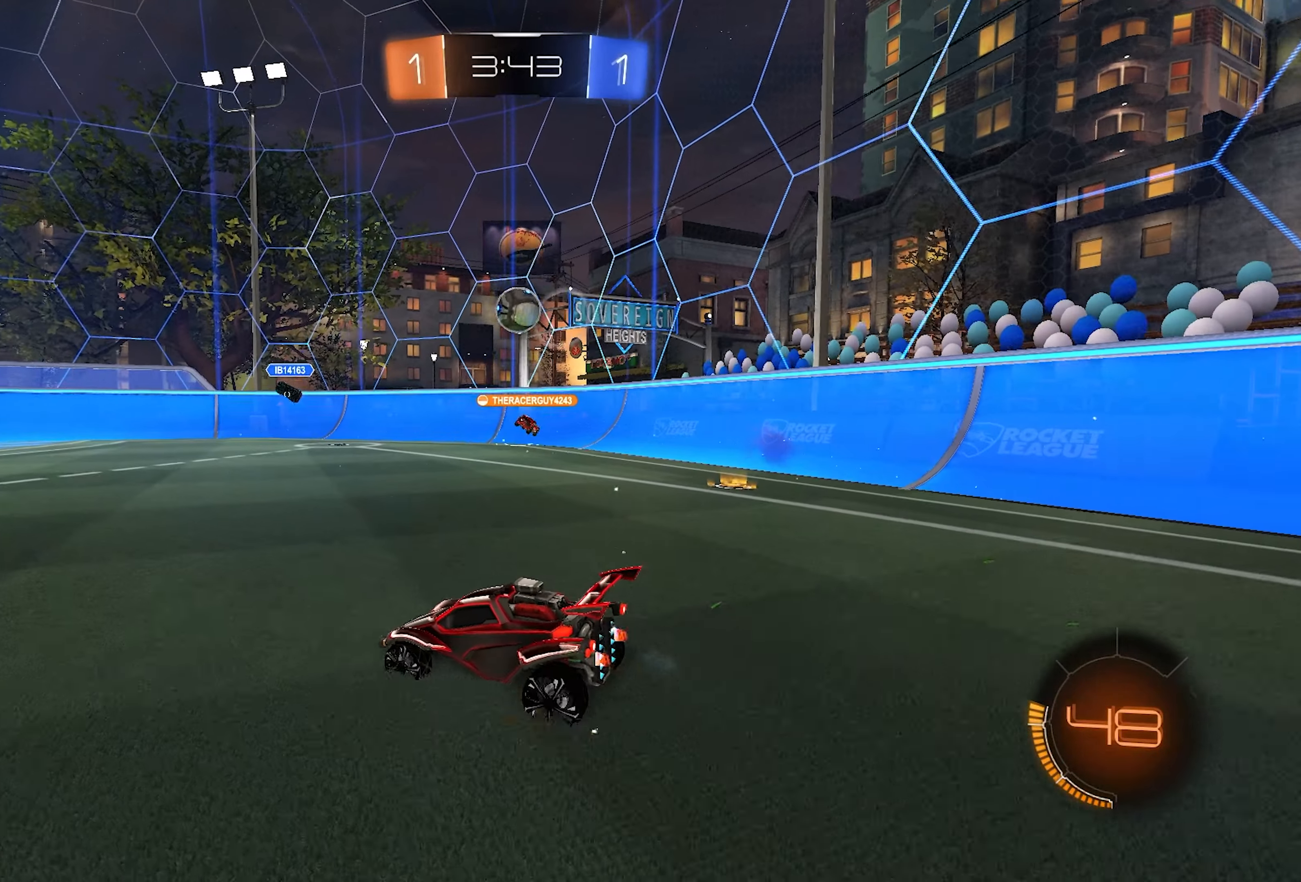
{"buttons": ["R1"], "left_stick": "center", "right_stick": "center", "events": []}
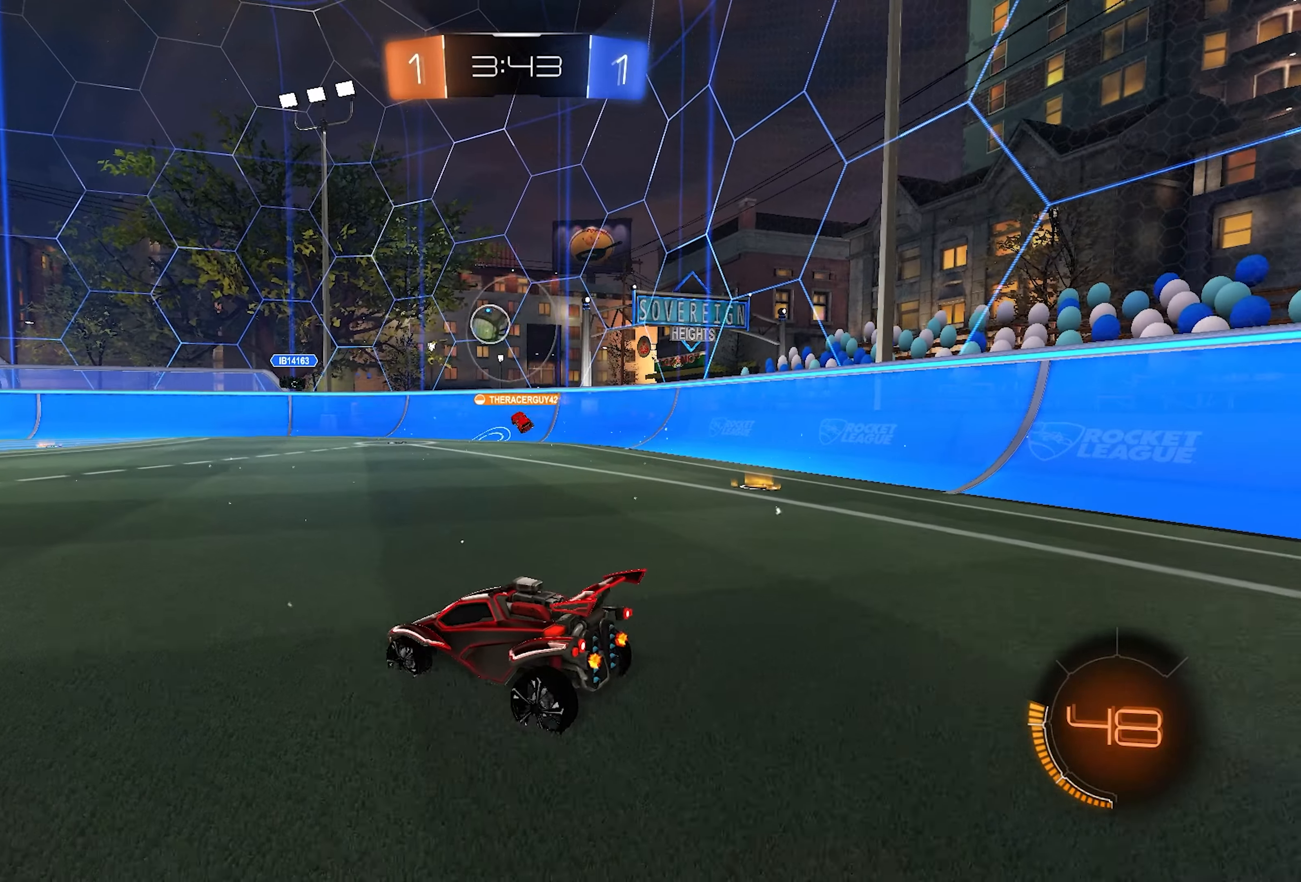
{"buttons": ["R1"], "left_stick": "left", "right_stick": "center", "events": [[67, "left_stick", "right"], [483, "left_stick", "left"]]}
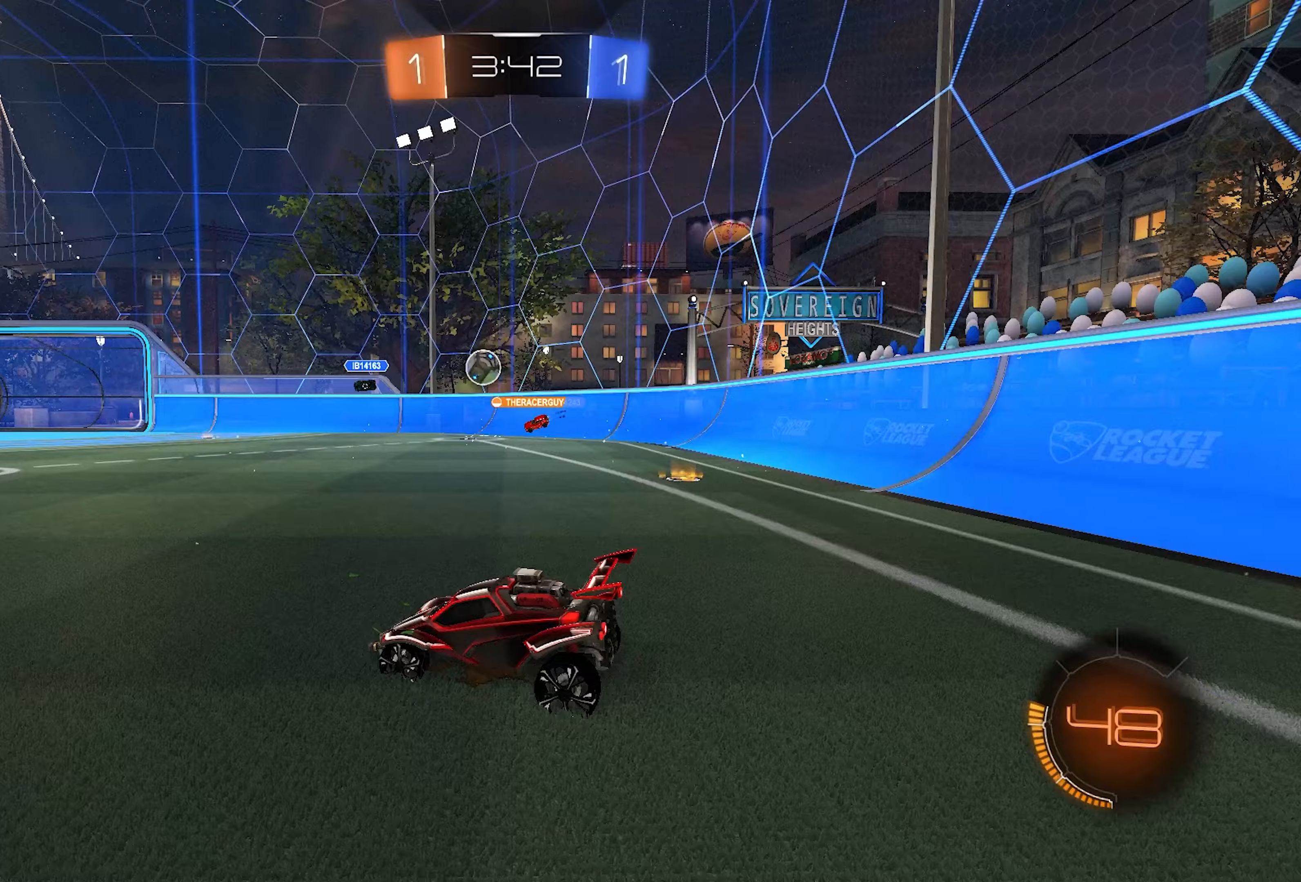
{"buttons": ["R2"], "left_stick": "right", "right_stick": "center", "events": [[50, "R1", "up"], [183, "R2", "down"], [183, "left_stick", "center"], [250, "left_stick", "right"]]}
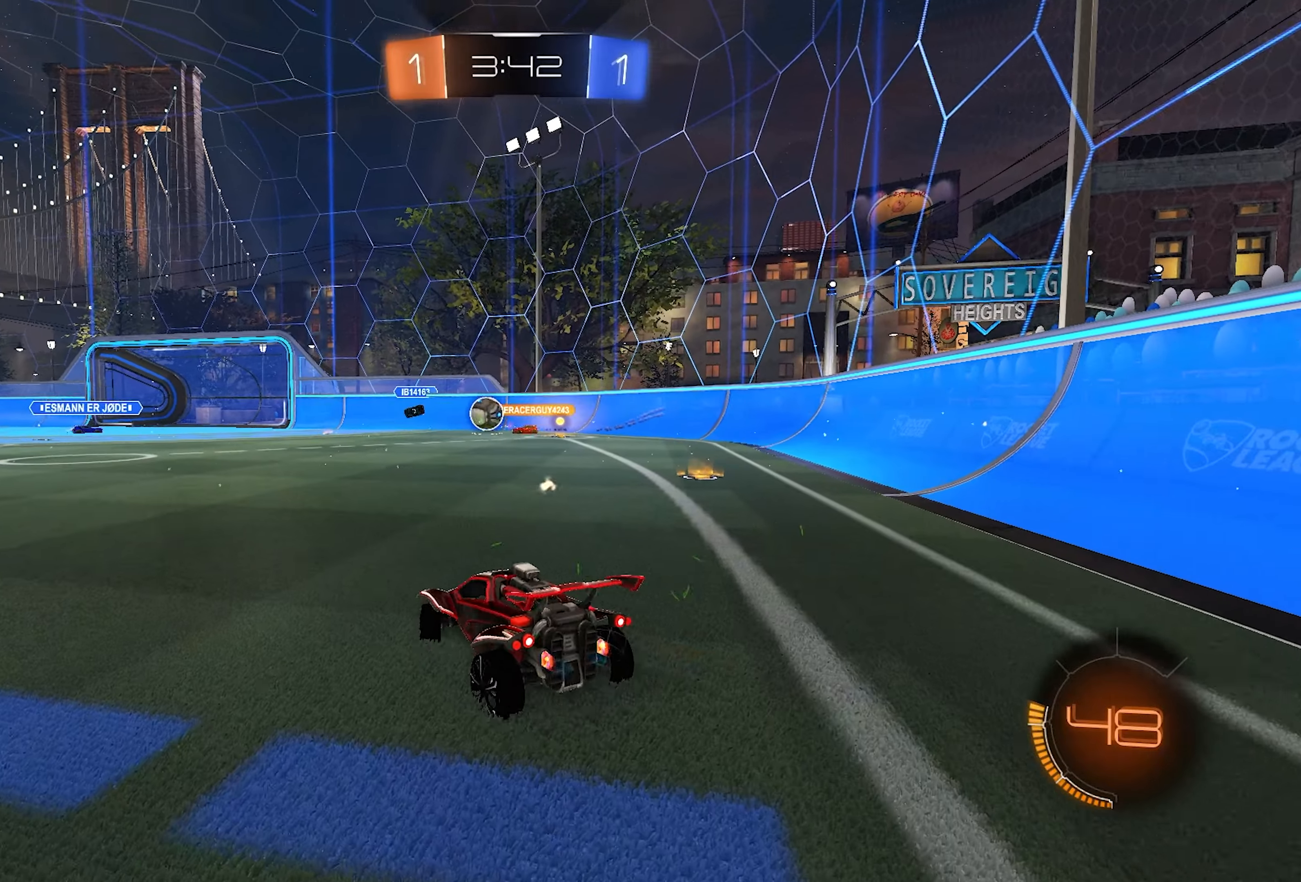
{"buttons": ["R2"], "left_stick": "left", "right_stick": "center", "events": [[167, "left_stick", "left"]]}
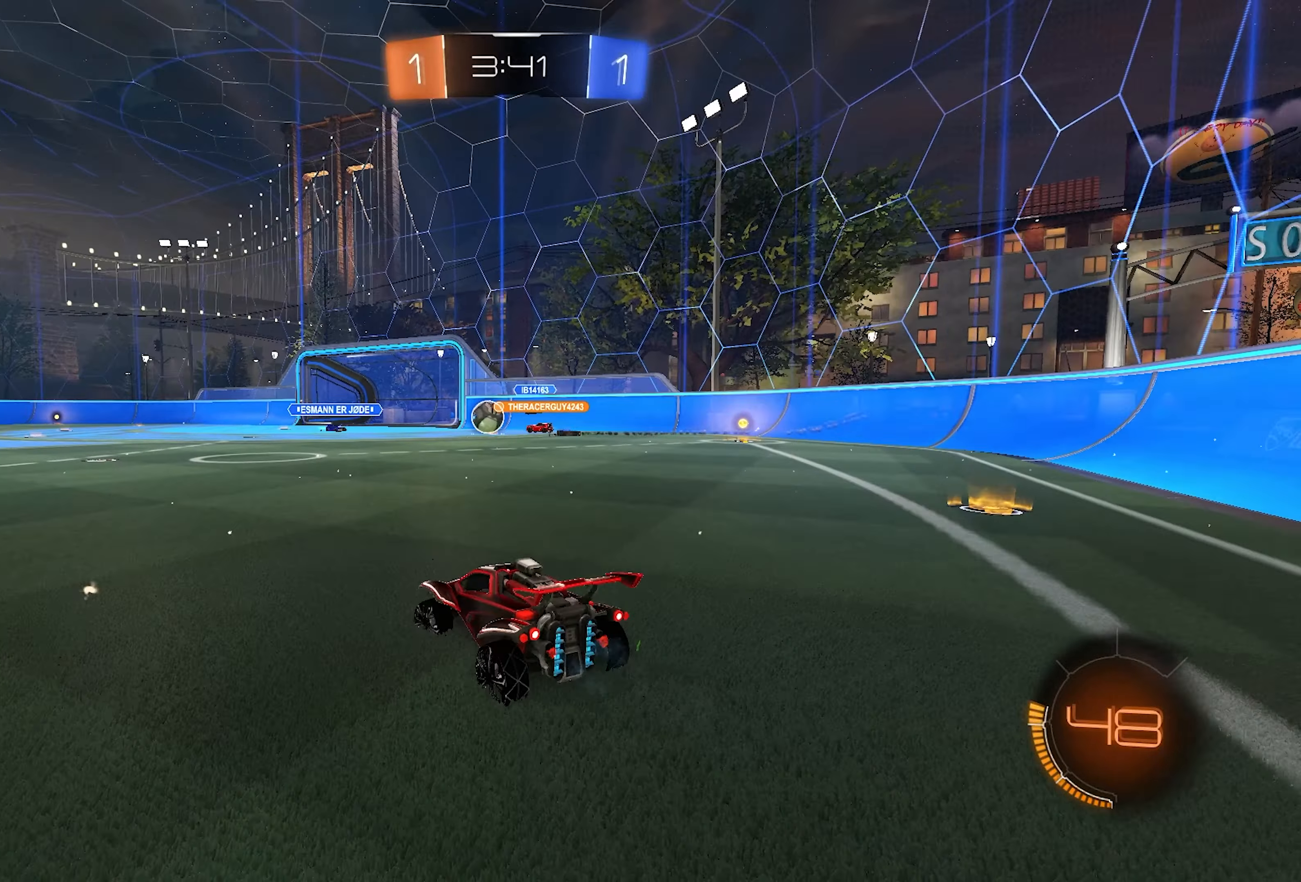
{"buttons": ["R2"], "left_stick": "right", "right_stick": "center", "events": [[317, "left_stick", "center"], [450, "left_stick", "right"]]}
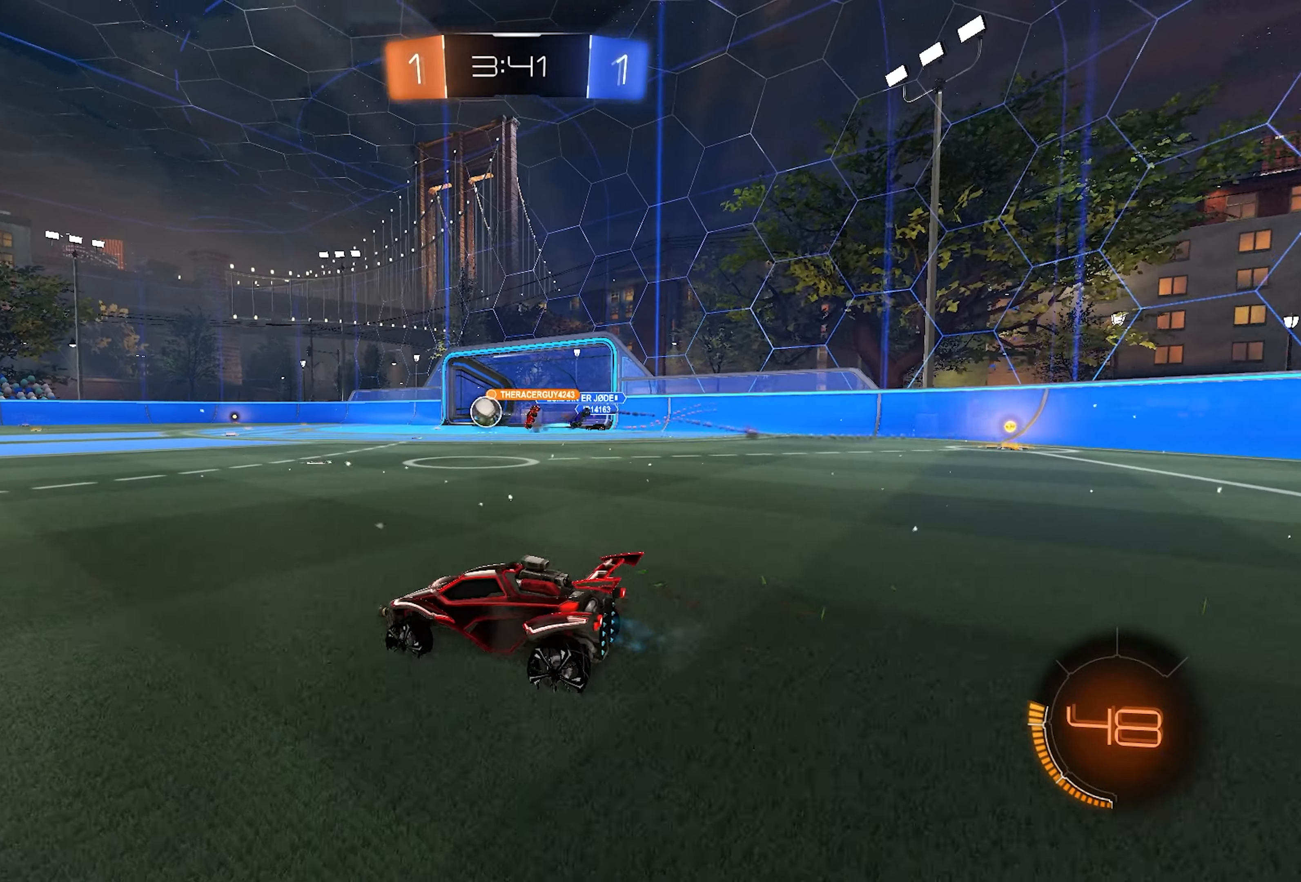
{"buttons": ["L1", "R2"], "left_stick": "left", "right_stick": "center", "events": [[133, "left_stick", "left"], [267, "L1", "down"]]}
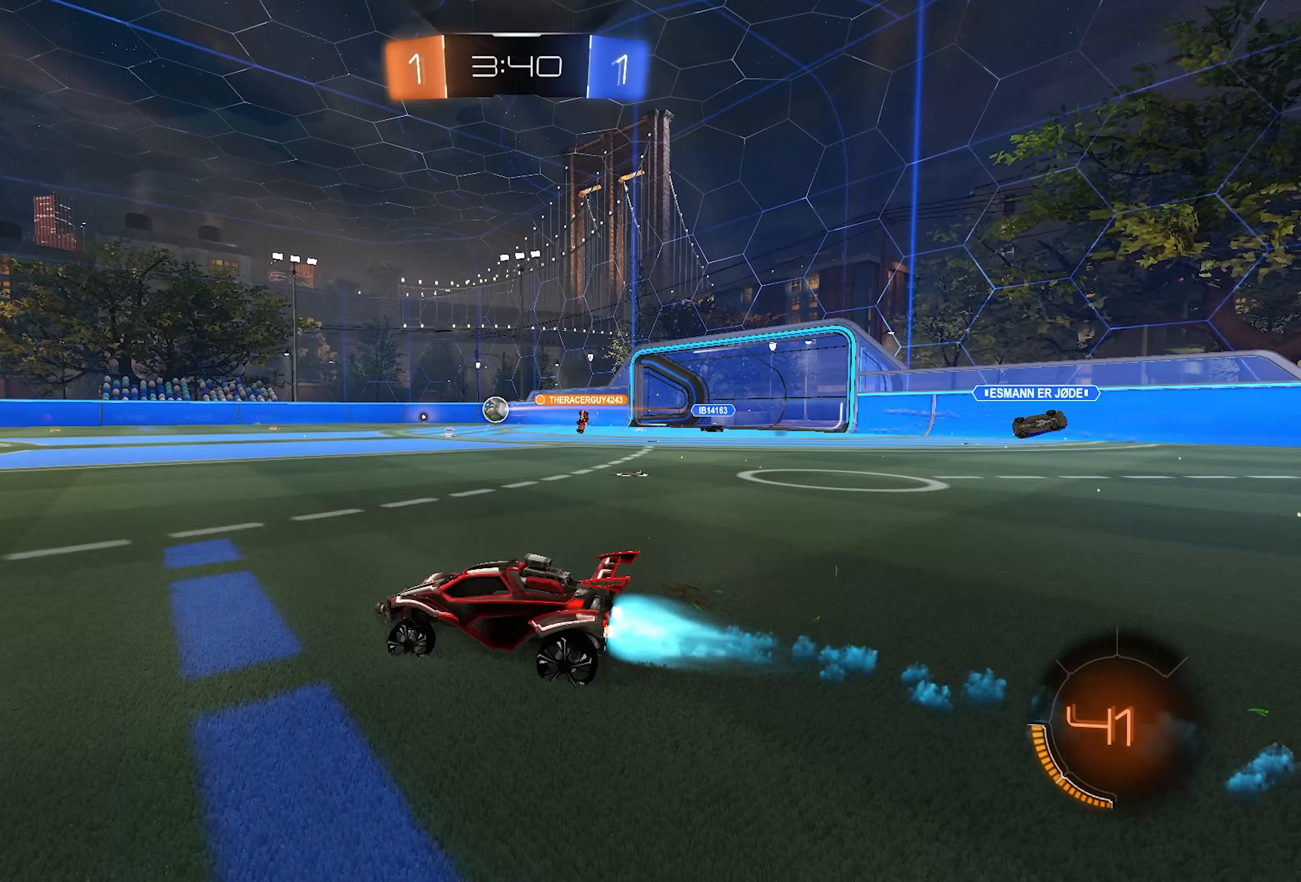
{"buttons": ["SQUARE", "R2"], "left_stick": "down-right", "right_stick": "center", "events": [[33, "left_stick", "center"], [83, "CROSS", "down"], [83, "left_stick", "up-right"], [100, "L2", "down"], [167, "CROSS", "up"], [217, "CROSS", "down"], [300, "SQUARE", "down"], [300, "left_stick", "down-right"], [367, "CROSS", "up"], [367, "L2", "up"], [417, "L1", "up"]]}
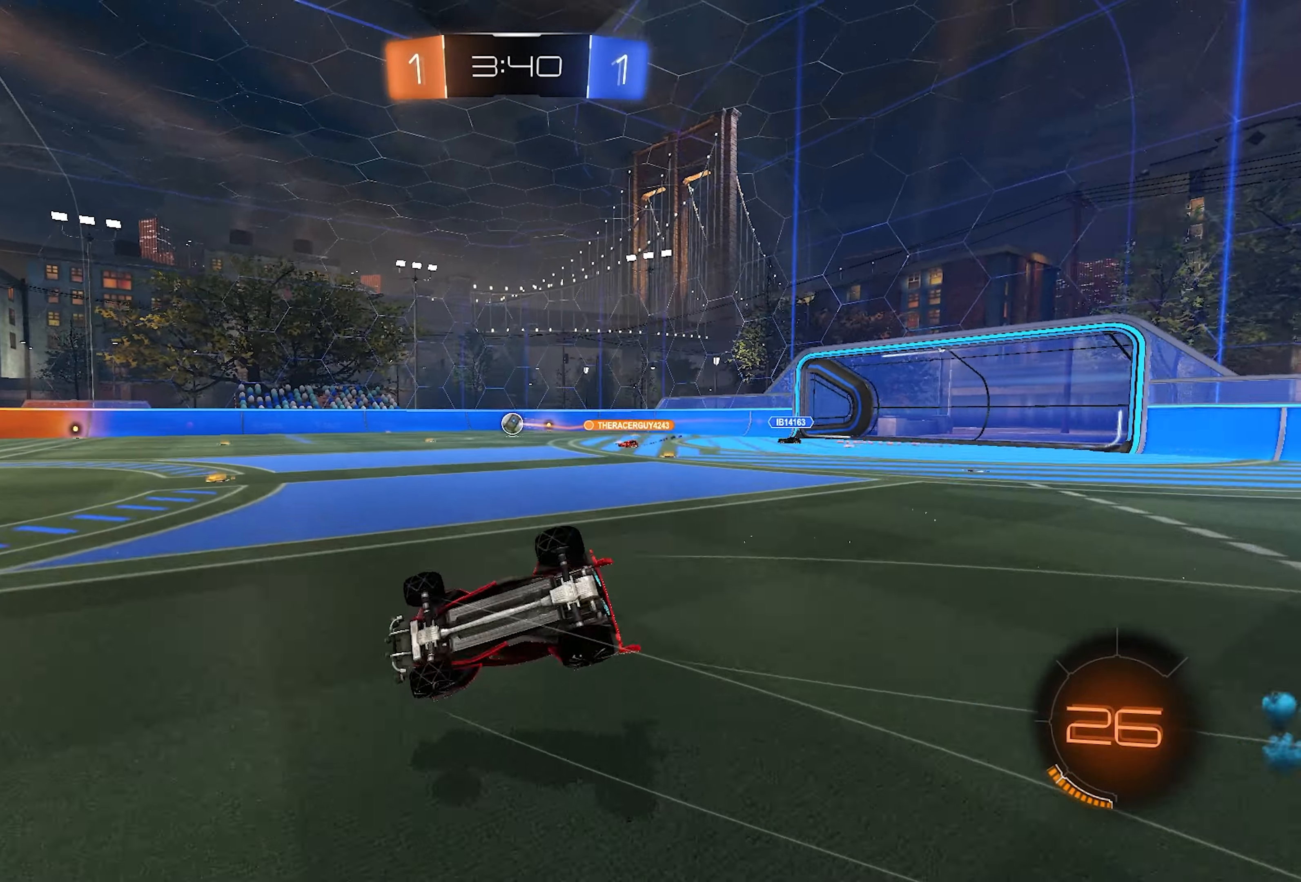
{"buttons": ["R2"], "left_stick": "down-right", "right_stick": "center", "events": [[100, "TRIANGLE", "down"], [200, "TRIANGLE", "up"], [467, "SQUARE", "up"]]}
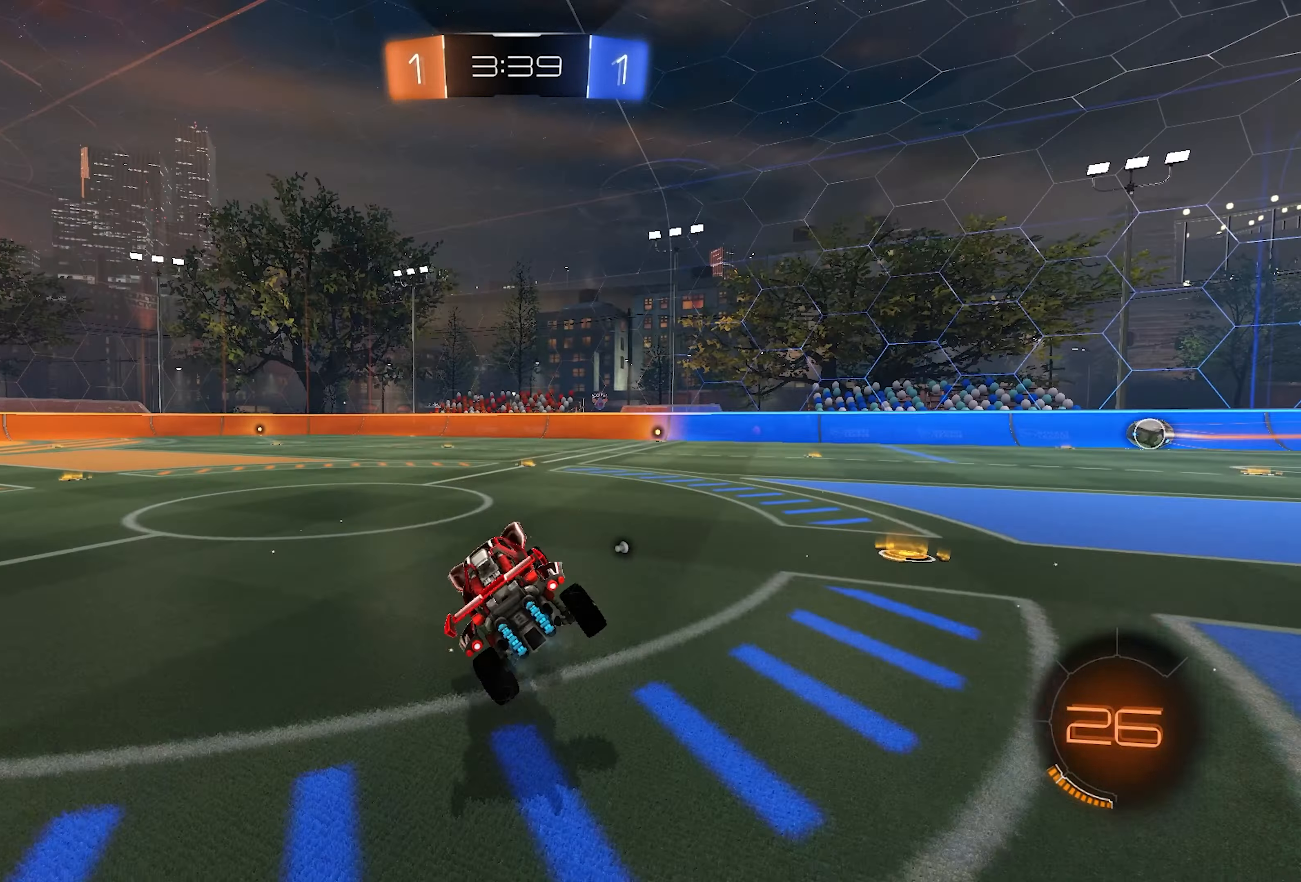
{"buttons": ["R2"], "left_stick": "center", "right_stick": "center", "events": [[67, "left_stick", "center"], [267, "left_stick", "right"], [333, "TRIANGLE", "down"], [350, "left_stick", "center"], [417, "TRIANGLE", "up"]]}
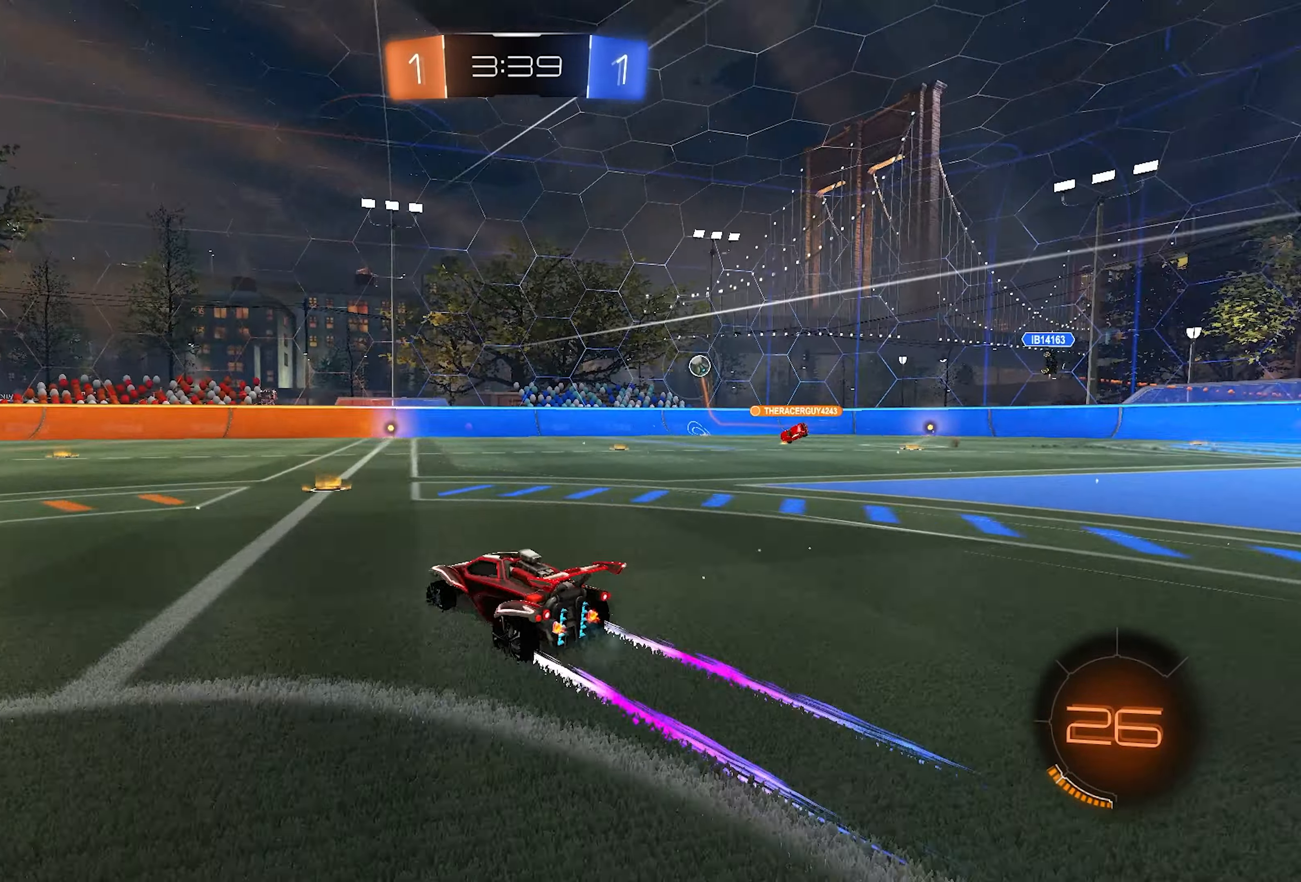
{"buttons": ["R2"], "left_stick": "center", "right_stick": "center", "events": [[33, "left_stick", "left"], [167, "left_stick", "center"], [333, "left_stick", "left"], [467, "left_stick", "center"]]}